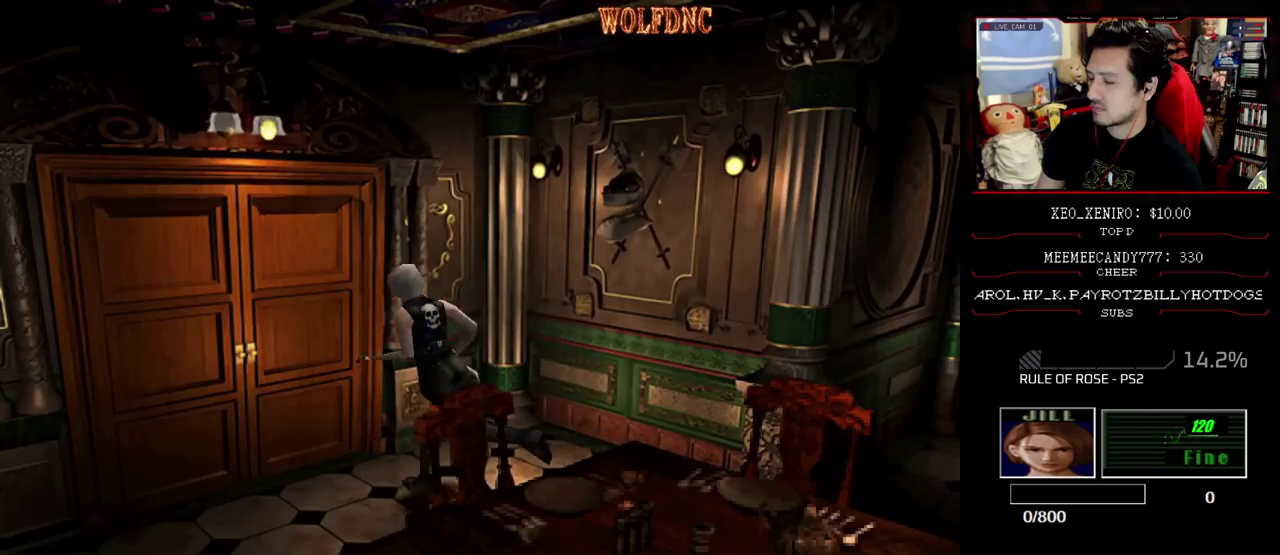
Gameplay with a controller (PlayStation layout); each line is a JSON object with the inputs held at the frame after it. "events" lists button and stick changes between this image and that frame as [ms after this image, input, new state], when the widget could be followed in between. Not read: L3 R3.
{"buttons": ["CROSS", "SQUARE", "DPAD_UP"], "events": [[100, "DPAD_RIGHT", "up"]]}
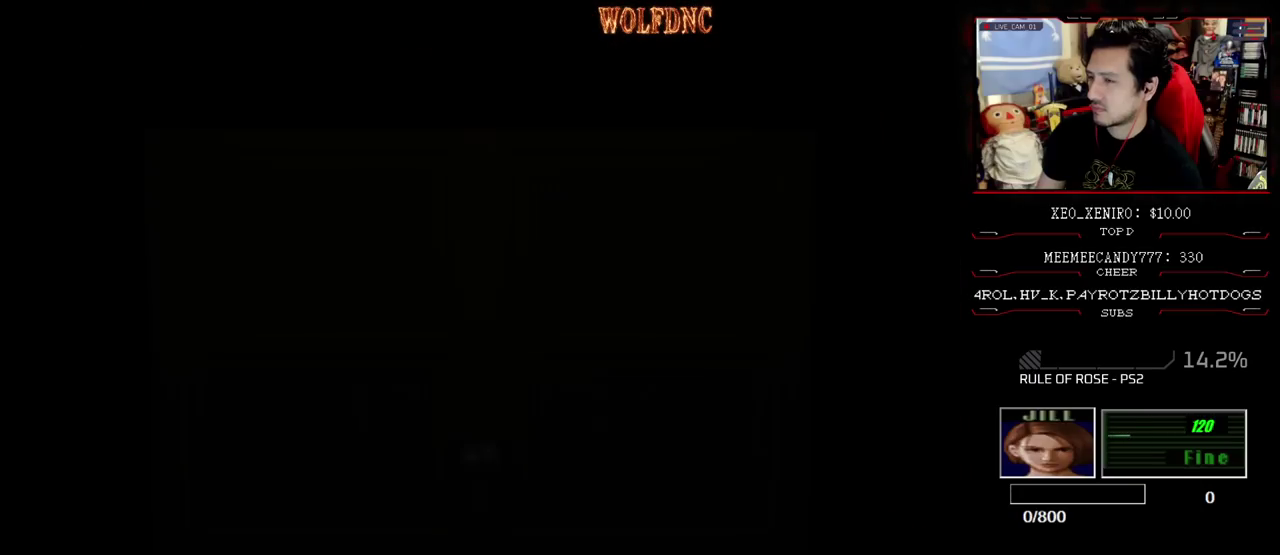
{"buttons": ["SQUARE", "DPAD_UP"], "events": [[33, "CROSS", "up"]]}
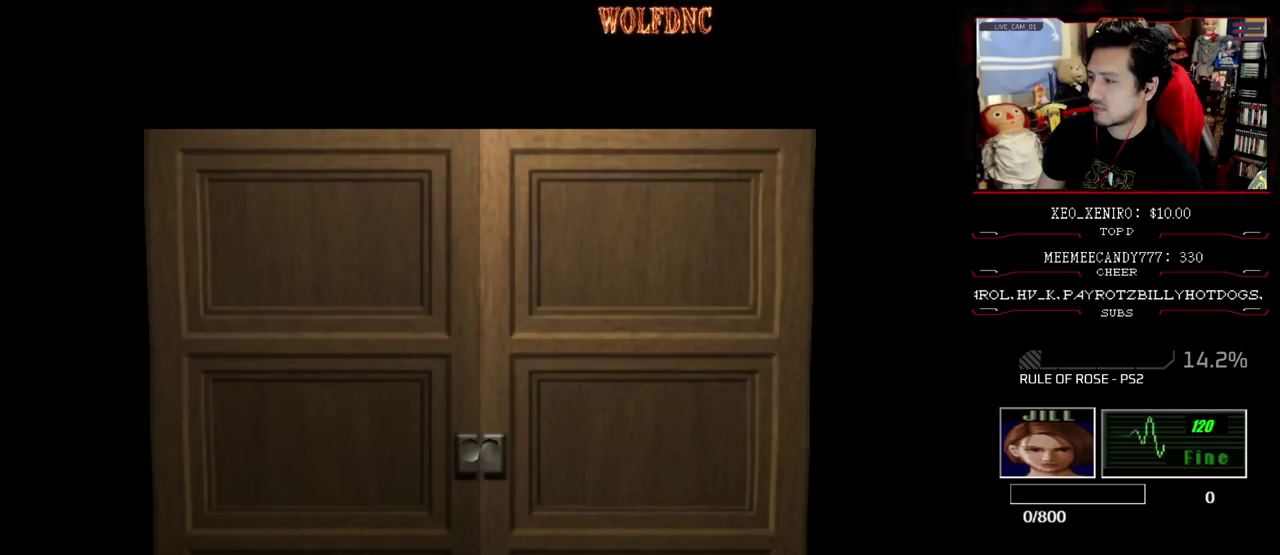
{"buttons": ["SQUARE", "DPAD_UP"], "events": [[283, "SELECT", "down"], [367, "SELECT", "up"]]}
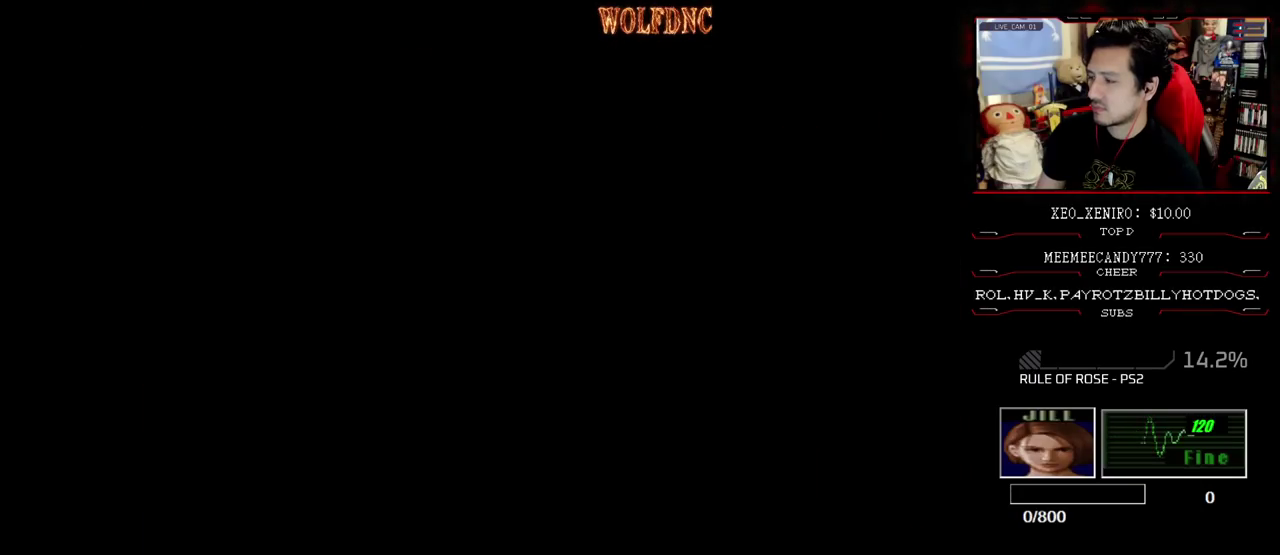
{"buttons": ["SQUARE", "DPAD_UP"], "events": []}
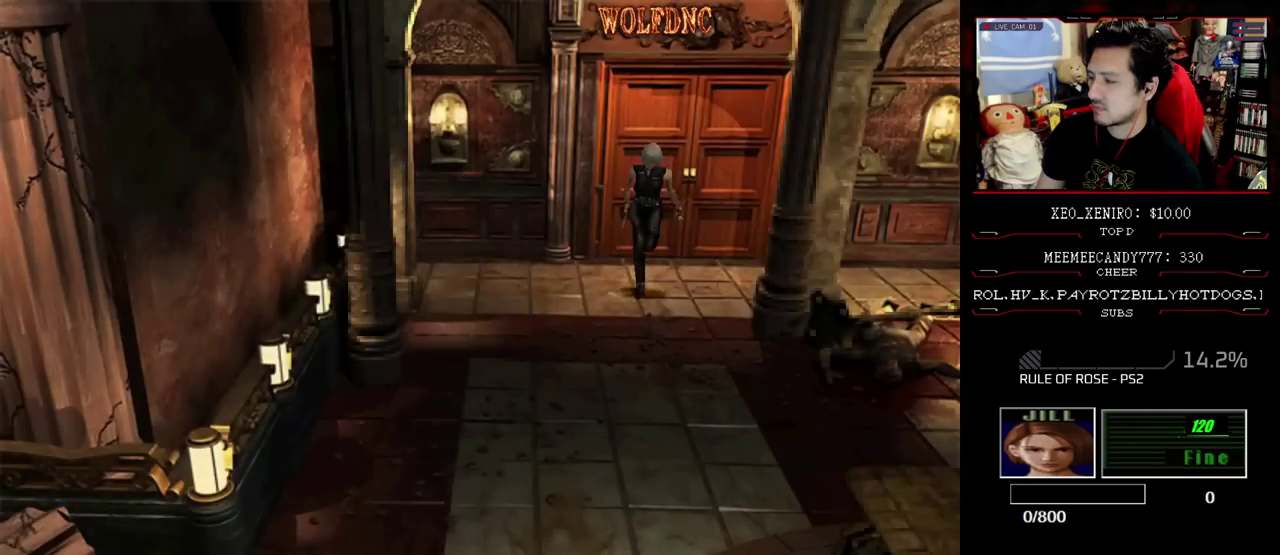
{"buttons": ["SQUARE", "DPAD_UP"], "events": []}
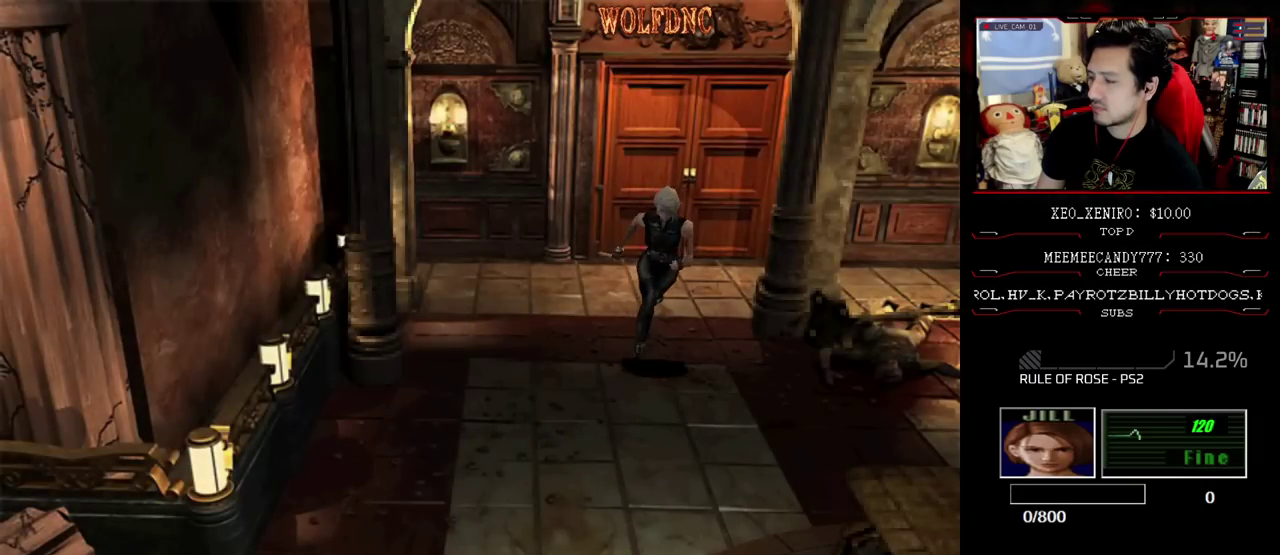
{"buttons": ["SQUARE", "DPAD_UP"], "events": []}
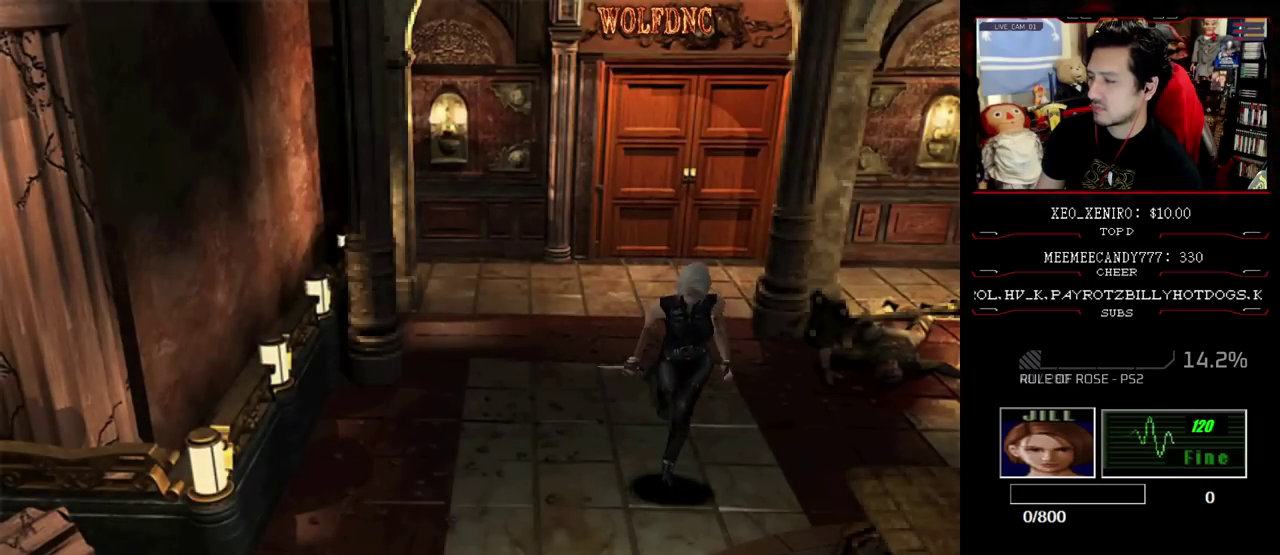
{"buttons": ["SQUARE", "DPAD_UP"], "events": [[150, "DPAD_LEFT", "down"], [200, "DPAD_LEFT", "up"]]}
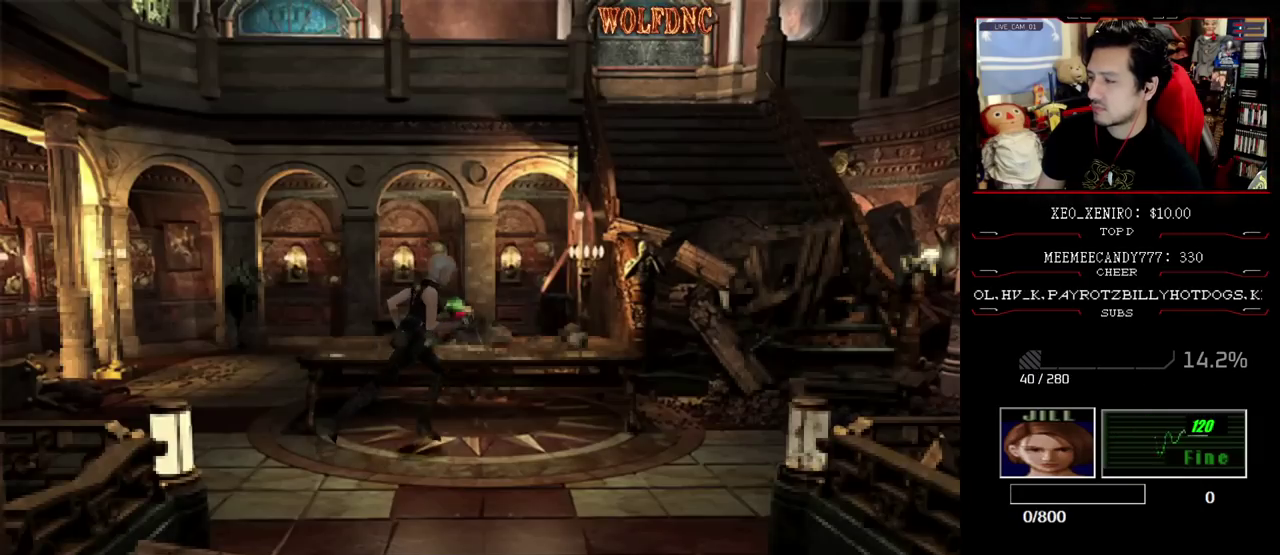
{"buttons": ["SQUARE", "DPAD_UP"], "events": []}
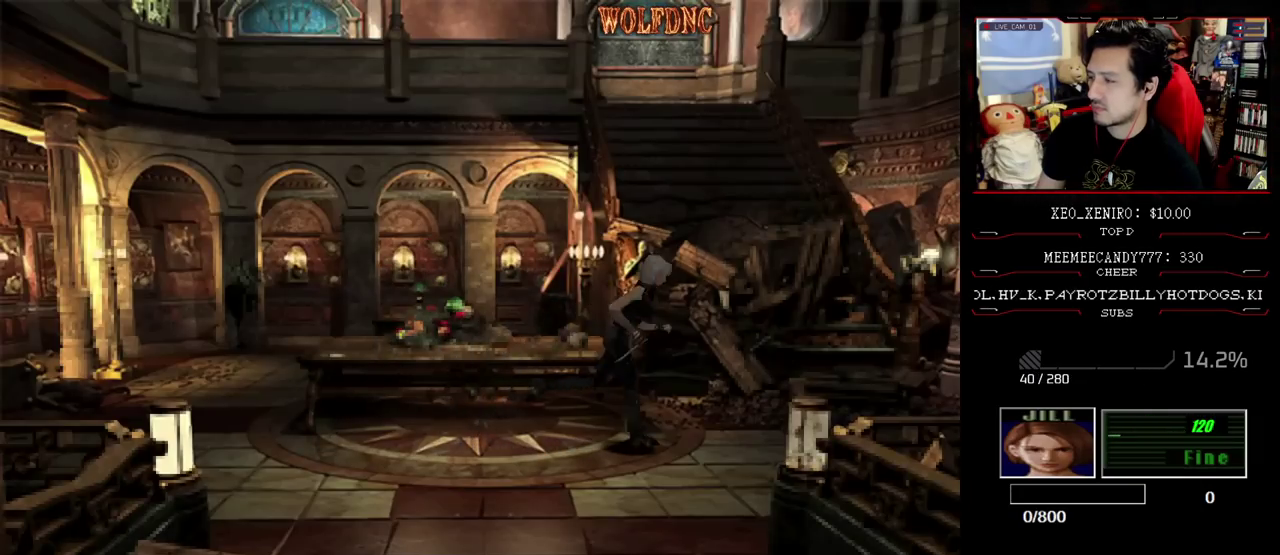
{"buttons": ["SQUARE", "DPAD_UP"], "events": []}
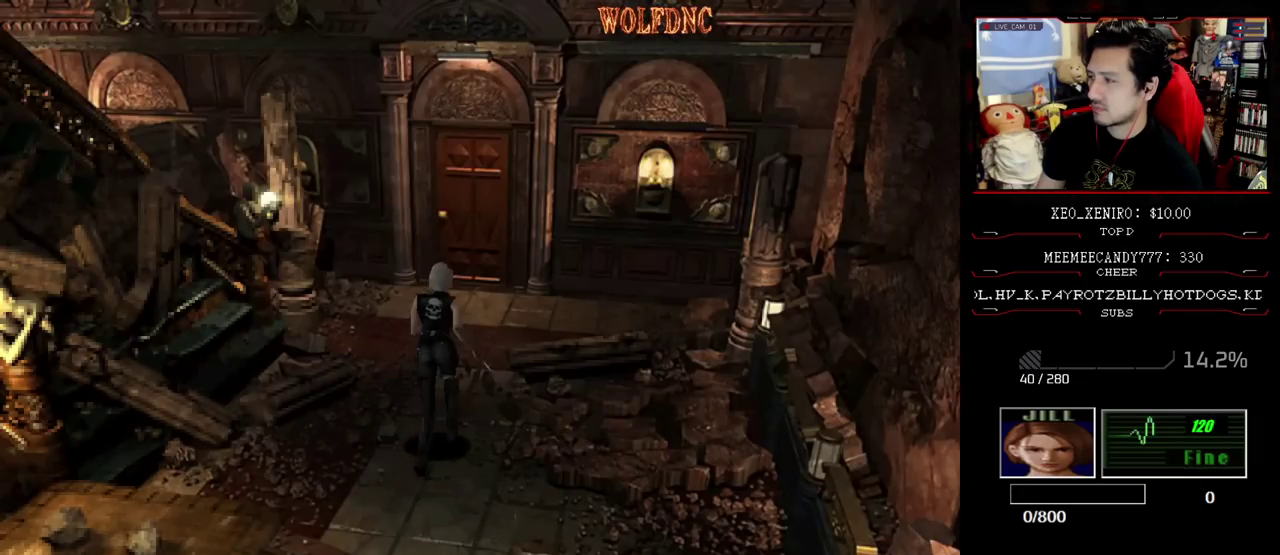
{"buttons": ["SQUARE", "DPAD_UP"], "events": []}
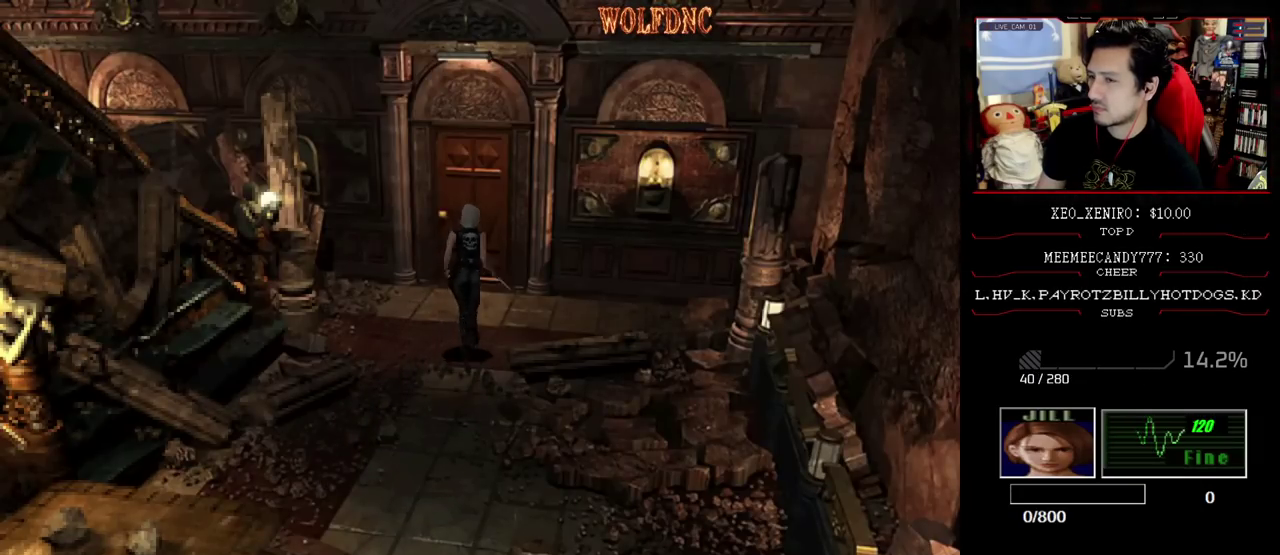
{"buttons": ["CROSS", "SQUARE", "DPAD_UP"], "events": [[267, "CROSS", "down"]]}
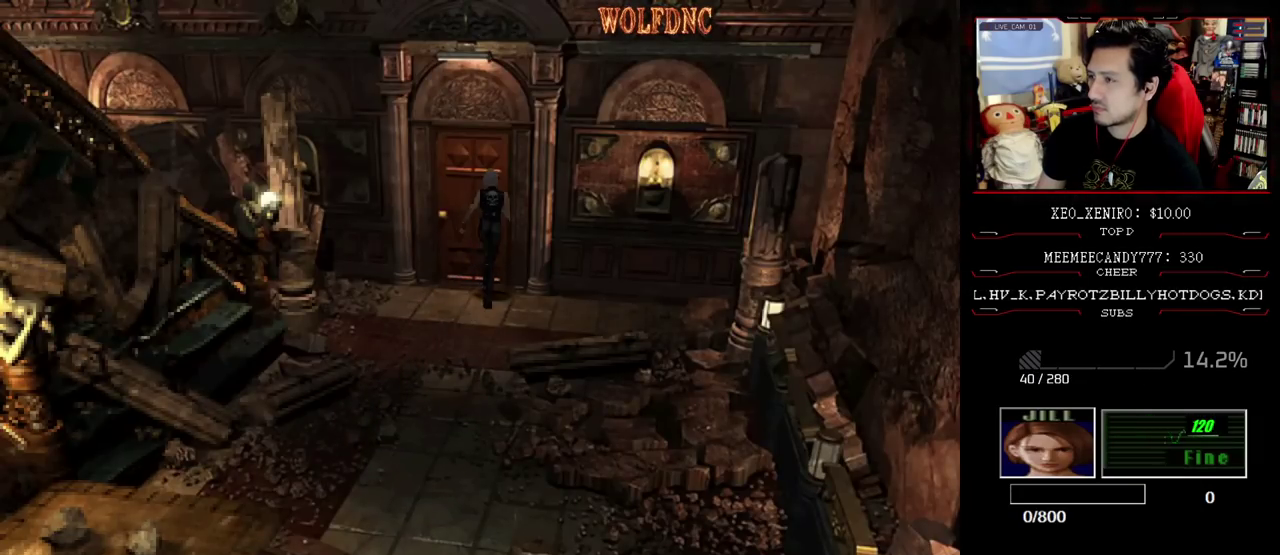
{"buttons": ["SQUARE", "DPAD_UP"], "events": [[467, "CROSS", "up"]]}
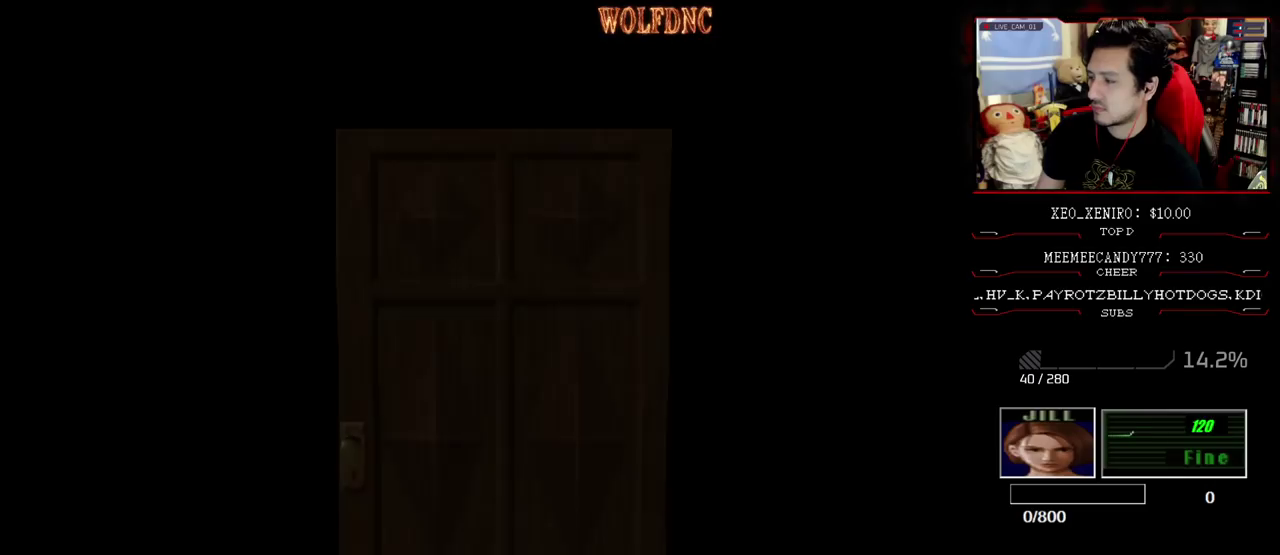
{"buttons": ["SQUARE", "DPAD_UP"], "events": []}
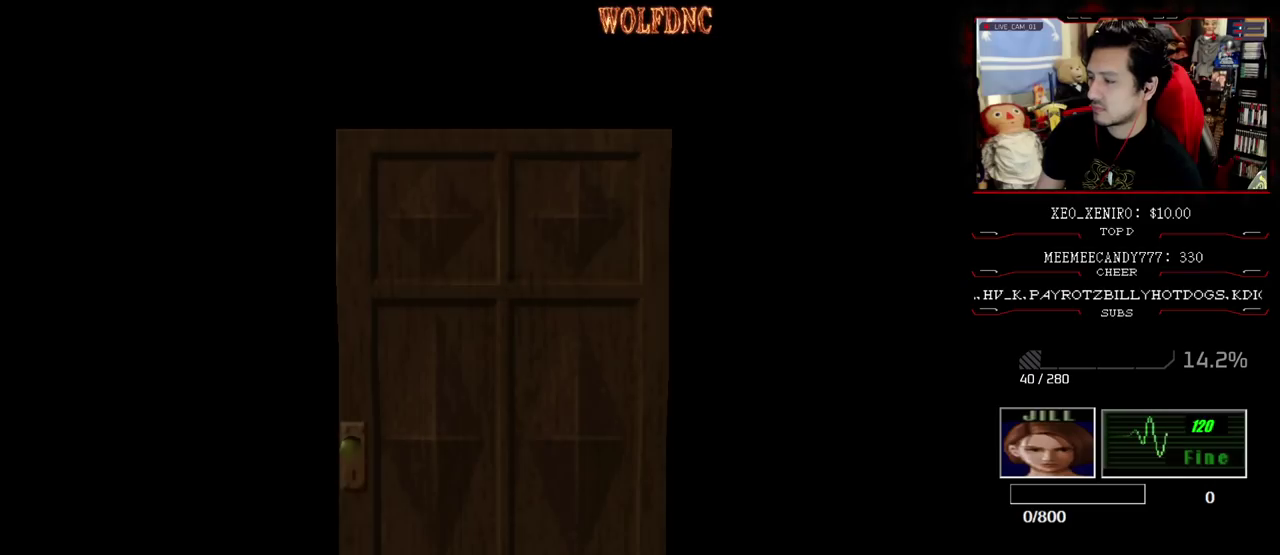
{"buttons": ["SQUARE", "DPAD_UP"], "events": [[167, "SELECT", "down"], [217, "SELECT", "up"]]}
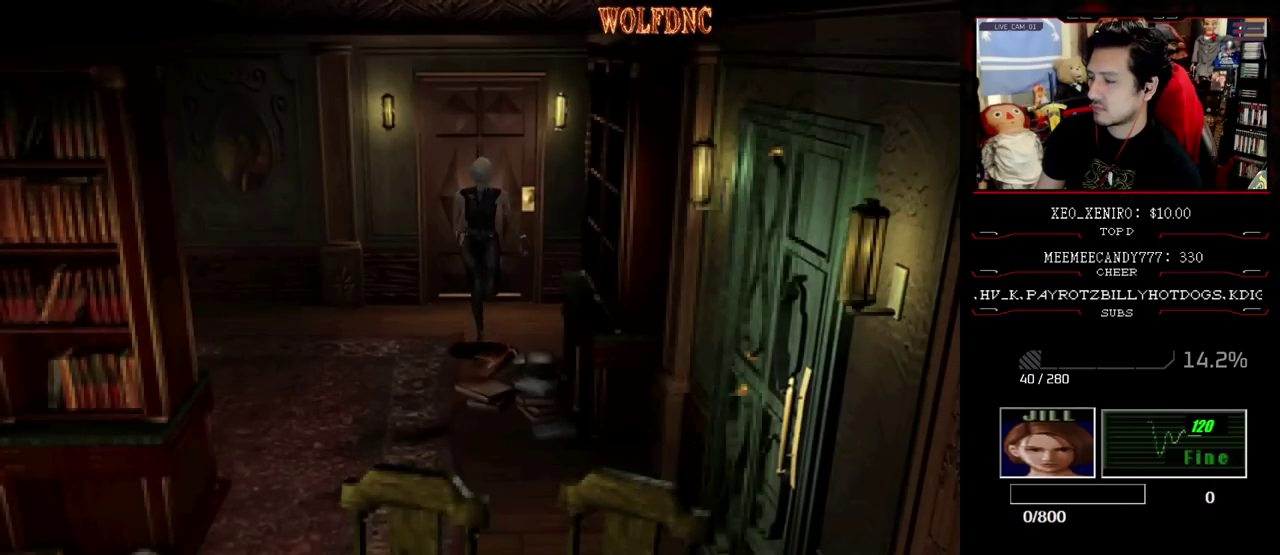
{"buttons": ["SQUARE", "DPAD_UP", "DPAD_LEFT"], "events": [[367, "DPAD_LEFT", "down"]]}
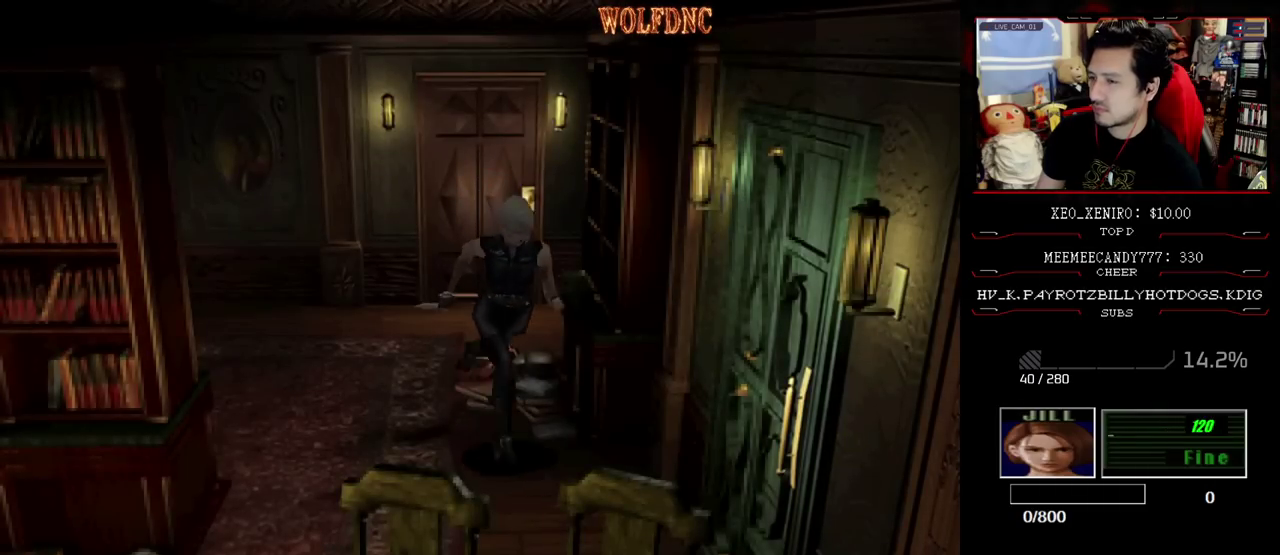
{"buttons": ["CROSS", "SQUARE", "DPAD_UP"], "events": [[200, "CROSS", "down"], [383, "DPAD_LEFT", "up"]]}
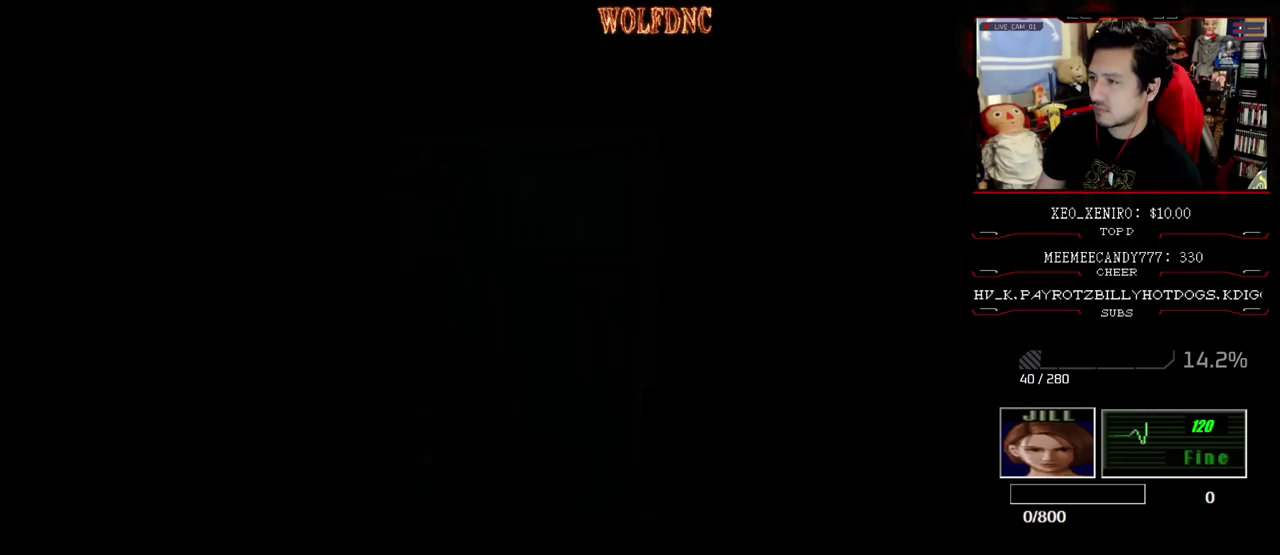
{"buttons": ["SQUARE", "DPAD_UP"], "events": [[117, "CROSS", "up"]]}